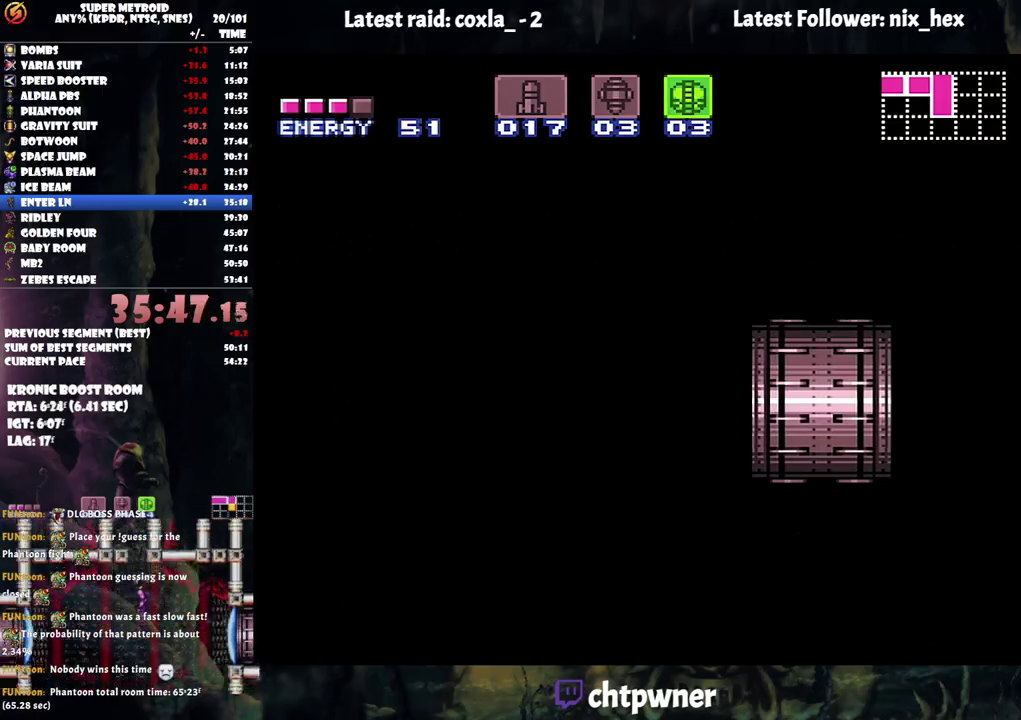
Gameplay with a controller (Nintendo layout); each line is a JSON object with the inputs held at the frame after it. "events" lists button and stick changes between this image and that frame as [ms after this image, input, new state], when the widget could be followed in between. Not read: L3 R3.
{"buttons": ["A"], "events": [[133, "A", "down"]]}
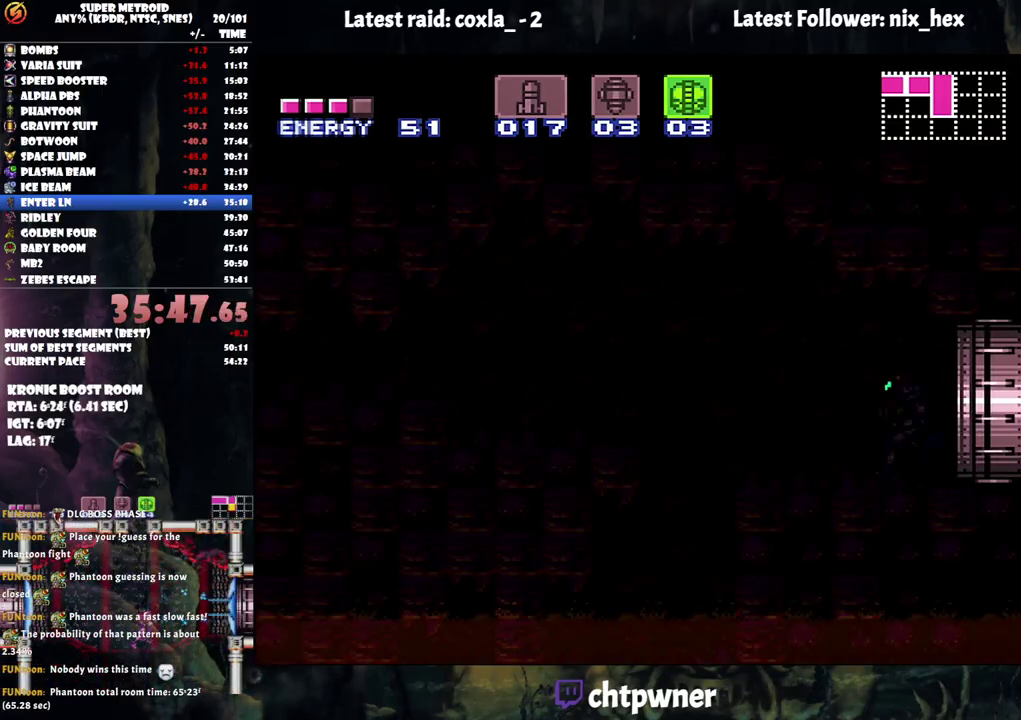
{"buttons": ["A", "DPAD_LEFT"], "events": [[483, "DPAD_LEFT", "down"]]}
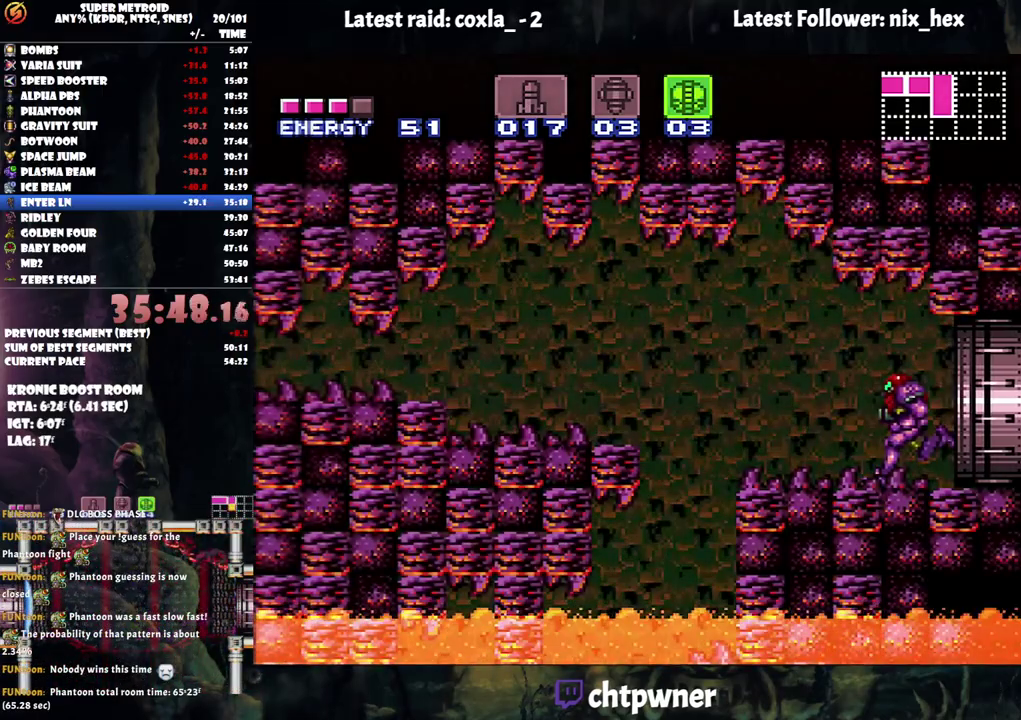
{"buttons": ["DPAD_DOWN", "DPAD_RIGHT"], "events": [[400, "A", "up"], [417, "DPAD_DOWN", "down"], [433, "DPAD_LEFT", "up"], [467, "DPAD_RIGHT", "down"]]}
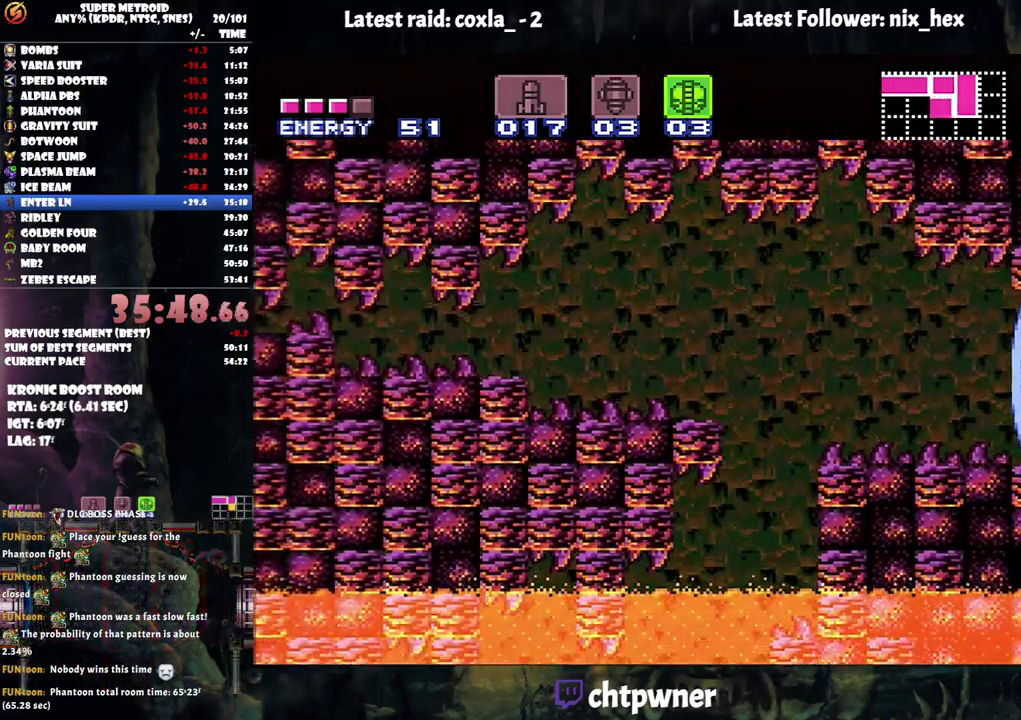
{"buttons": ["A", "DPAD_LEFT"], "events": [[17, "Y", "down"], [100, "DPAD_RIGHT", "up"], [117, "Y", "up"], [150, "DPAD_DOWN", "up"], [150, "DPAD_LEFT", "down"], [233, "A", "down"]]}
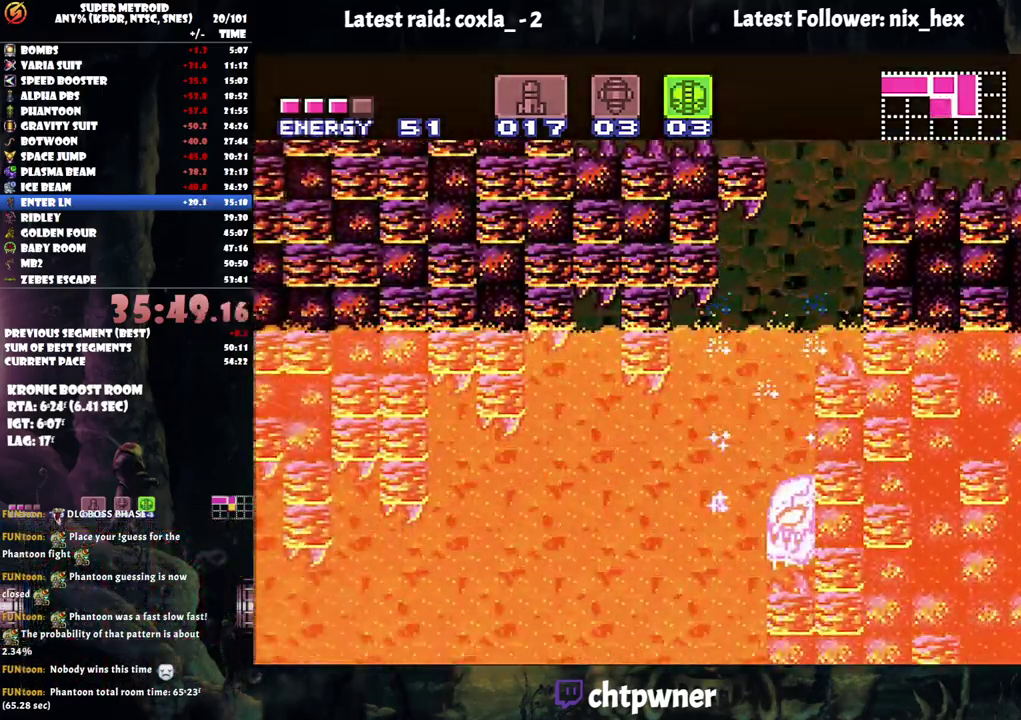
{"buttons": ["DPAD_LEFT"], "events": [[200, "A", "up"], [200, "DPAD_DOWN", "down"], [233, "DPAD_LEFT", "up"], [300, "Y", "down"], [333, "DPAD_LEFT", "down"], [400, "DPAD_DOWN", "up"], [450, "Y", "up"]]}
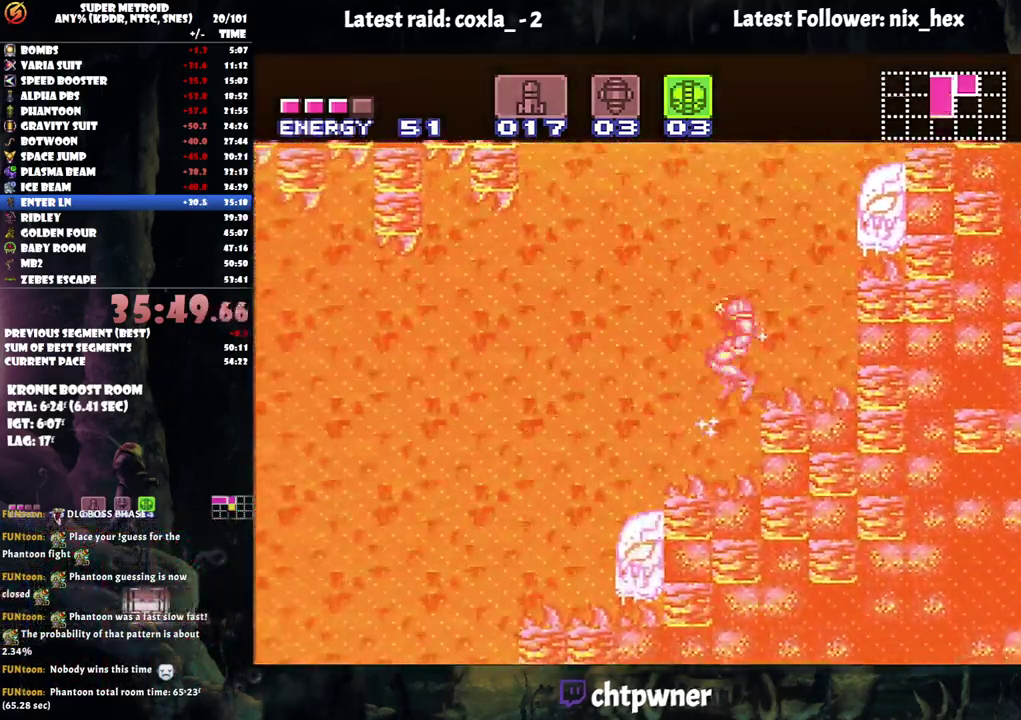
{"buttons": ["A", "DPAD_LEFT"], "events": [[67, "A", "down"]]}
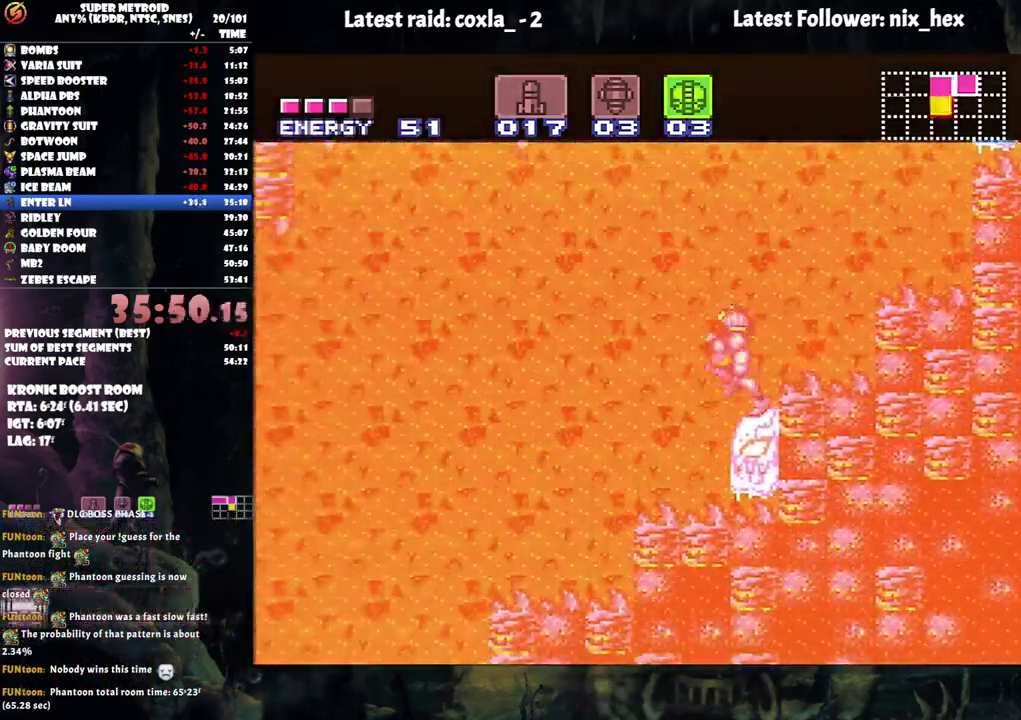
{"buttons": ["A", "Y", "DPAD_LEFT"], "events": [[300, "Y", "down"]]}
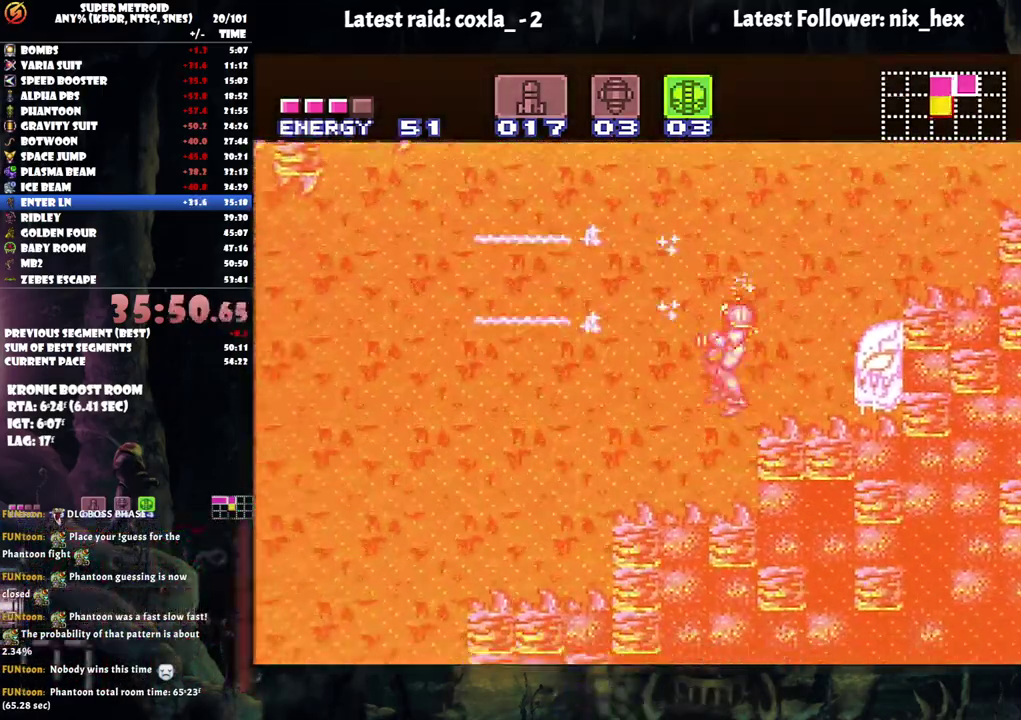
{"buttons": ["A", "Y", "DPAD_LEFT"], "events": [[50, "DPAD_LEFT", "up"], [333, "DPAD_LEFT", "down"]]}
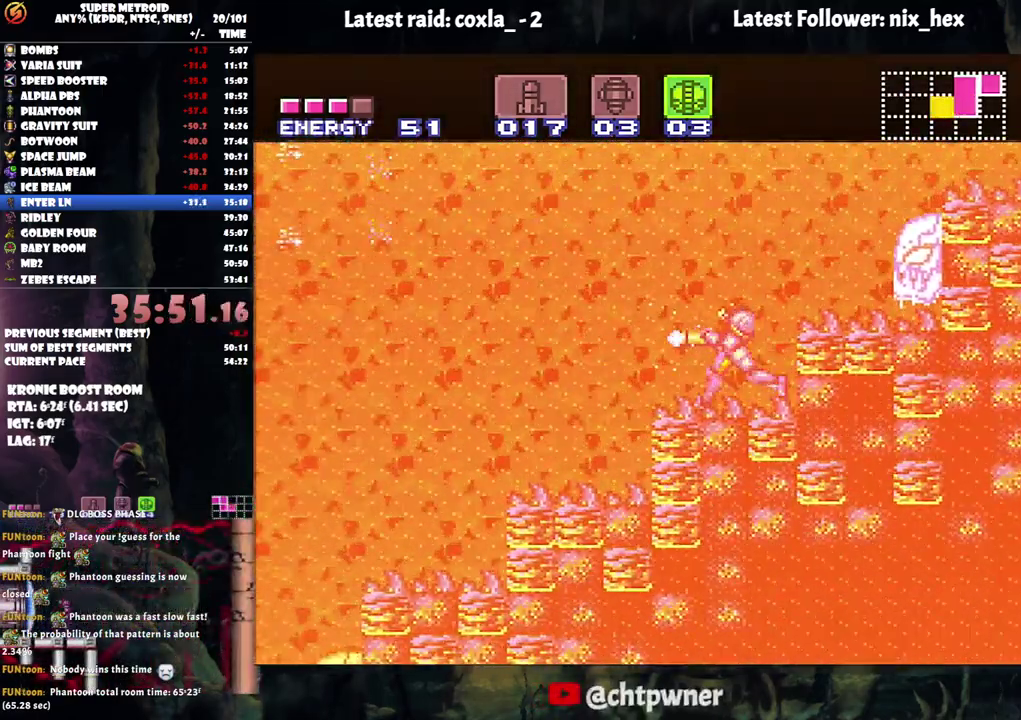
{"buttons": ["A", "Y", "DPAD_LEFT"], "events": [[200, "B", "down"], [317, "B", "up"]]}
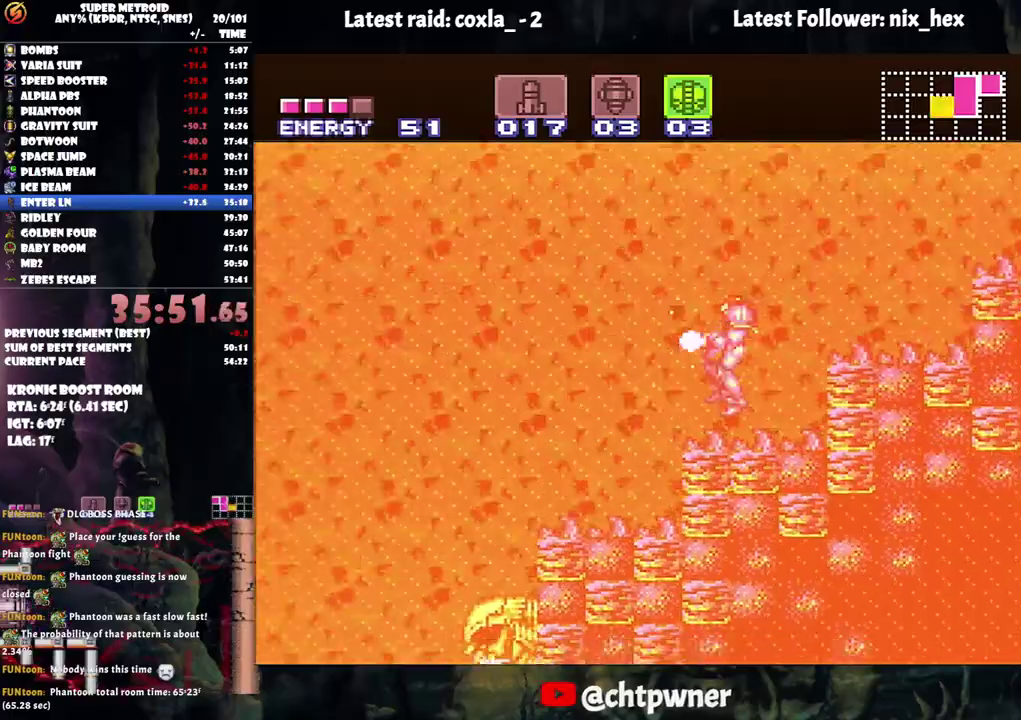
{"buttons": ["DPAD_LEFT"], "events": [[33, "A", "up"], [250, "B", "down"], [400, "Y", "up"], [500, "B", "up"]]}
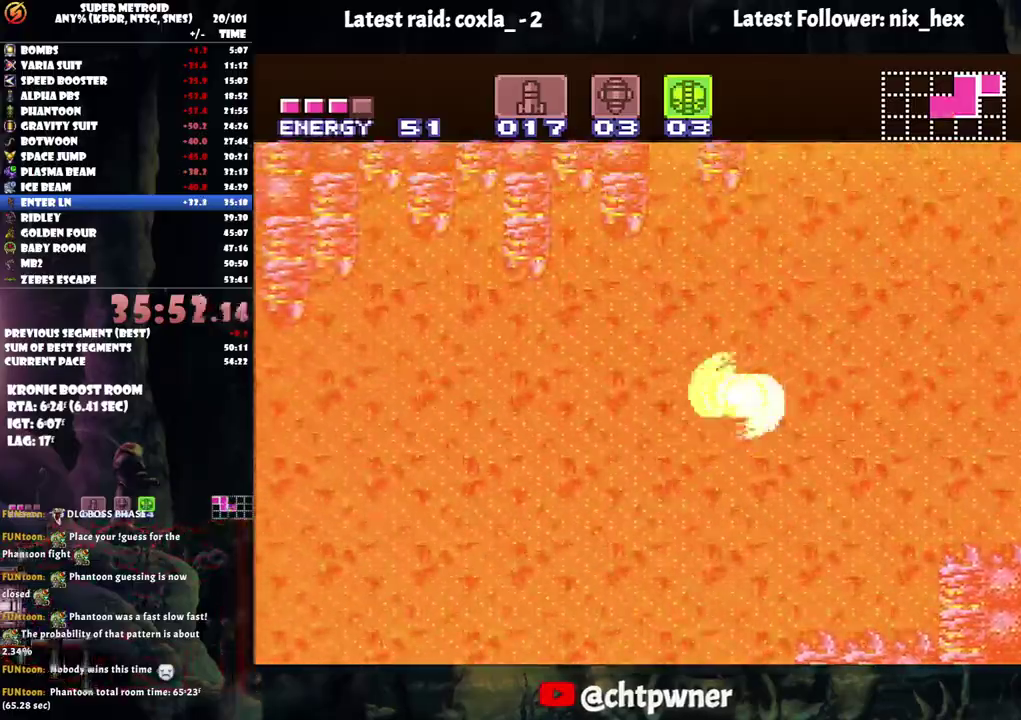
{"buttons": ["B", "DPAD_LEFT"], "events": [[417, "B", "down"]]}
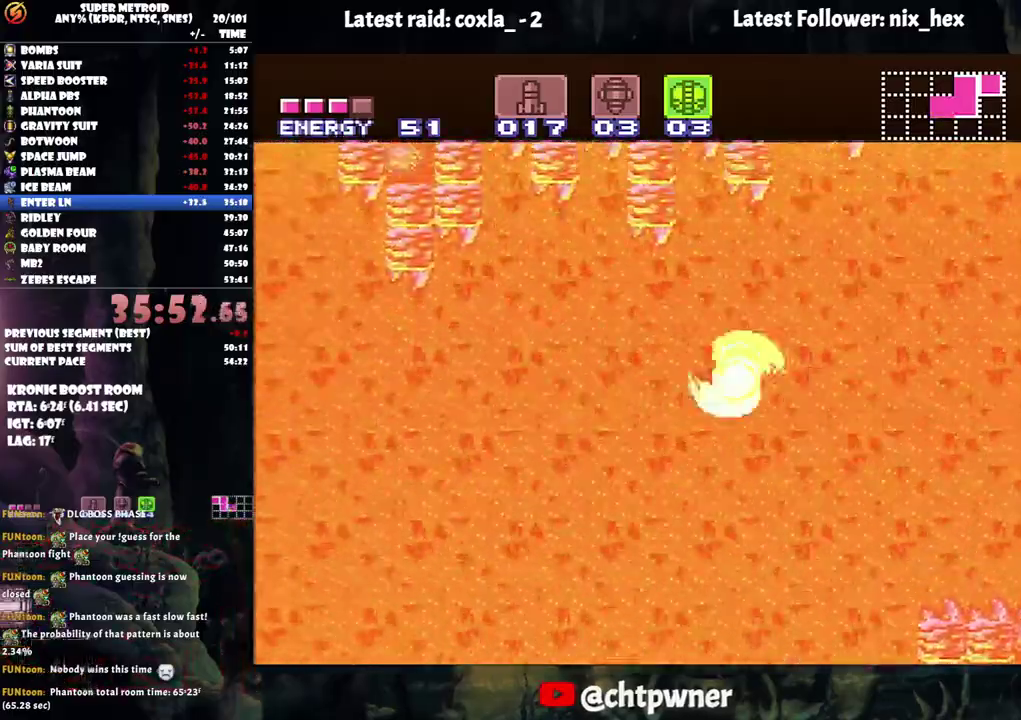
{"buttons": ["DPAD_LEFT"], "events": [[17, "B", "up"], [367, "B", "down"], [467, "B", "up"]]}
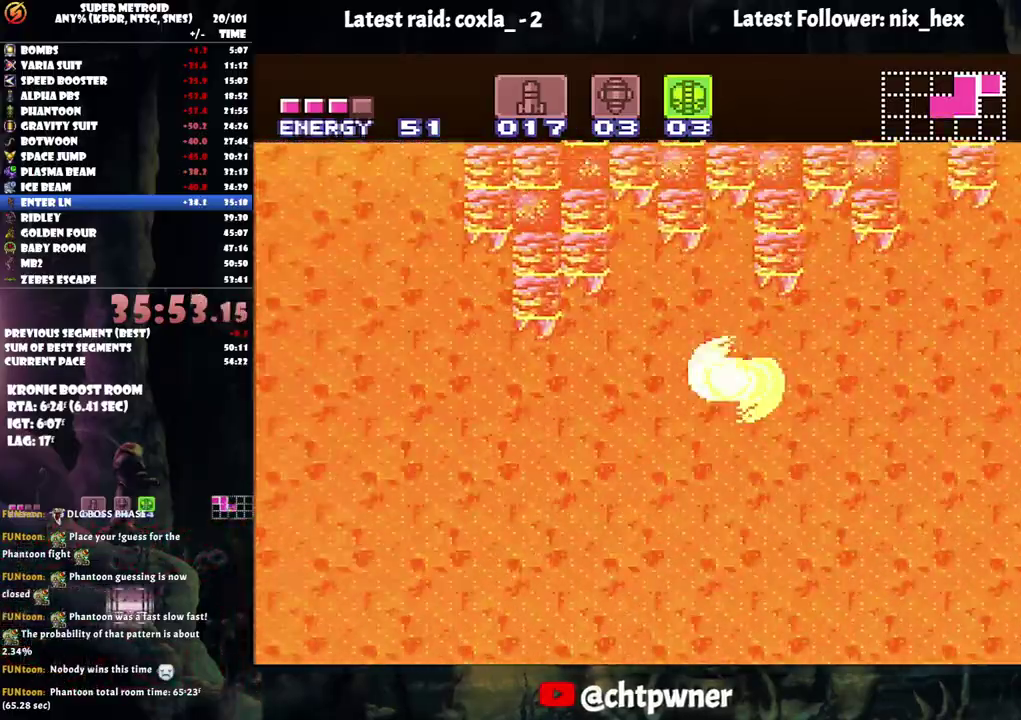
{"buttons": ["DPAD_LEFT"], "events": [[267, "B", "down"], [350, "B", "up"]]}
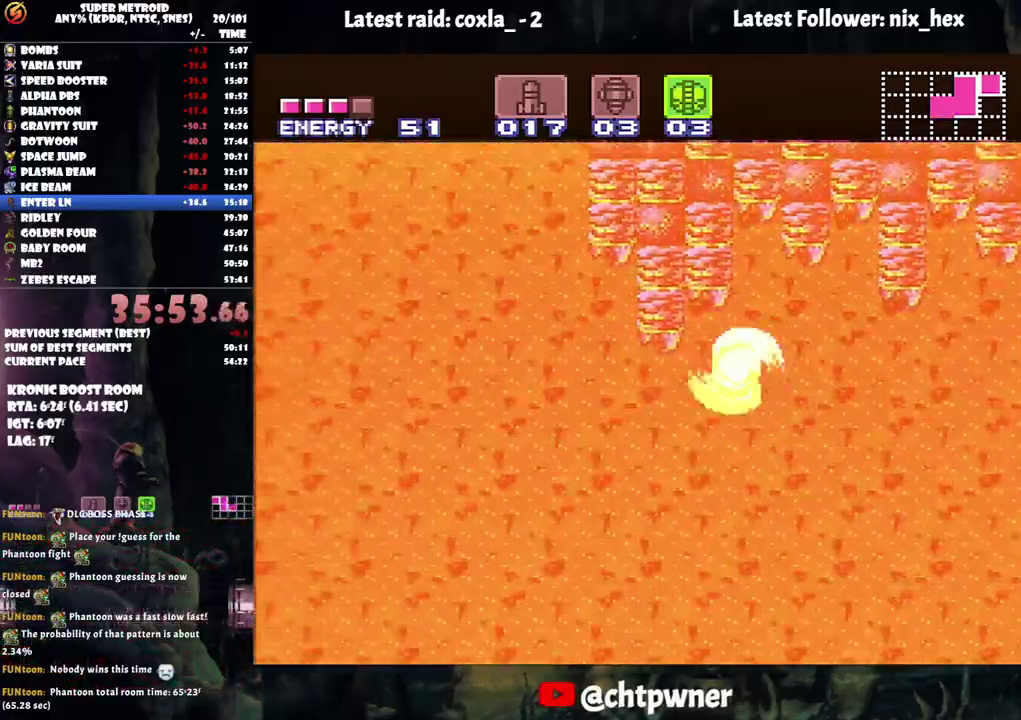
{"buttons": ["DPAD_LEFT"], "events": [[233, "B", "down"], [350, "B", "up"]]}
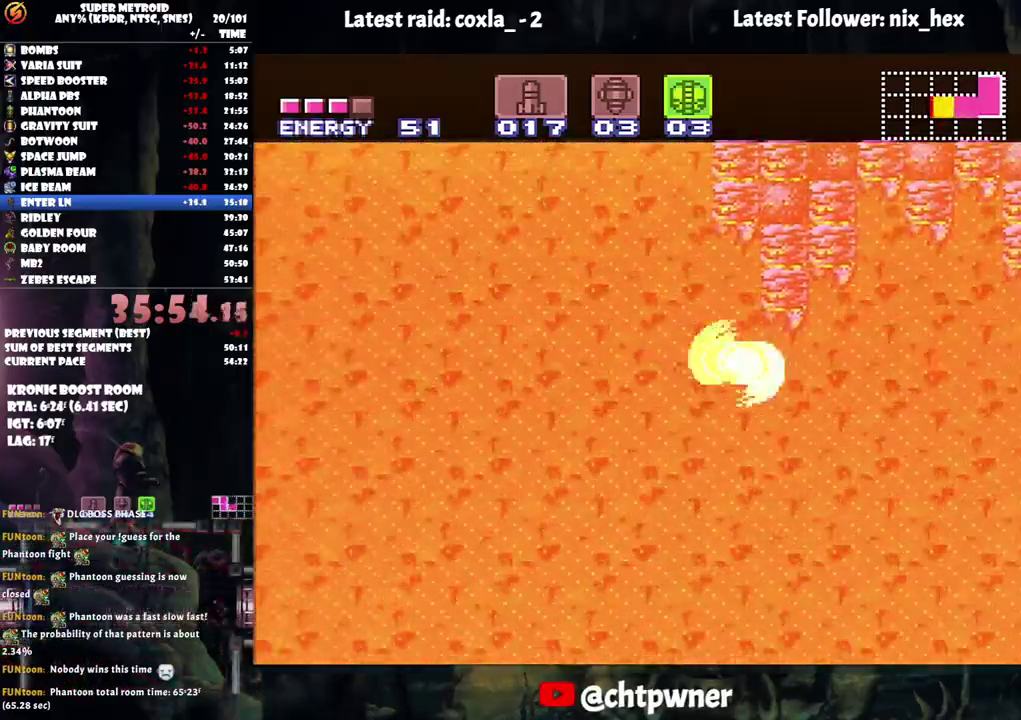
{"buttons": ["DPAD_LEFT"], "events": [[100, "B", "down"], [483, "B", "up"]]}
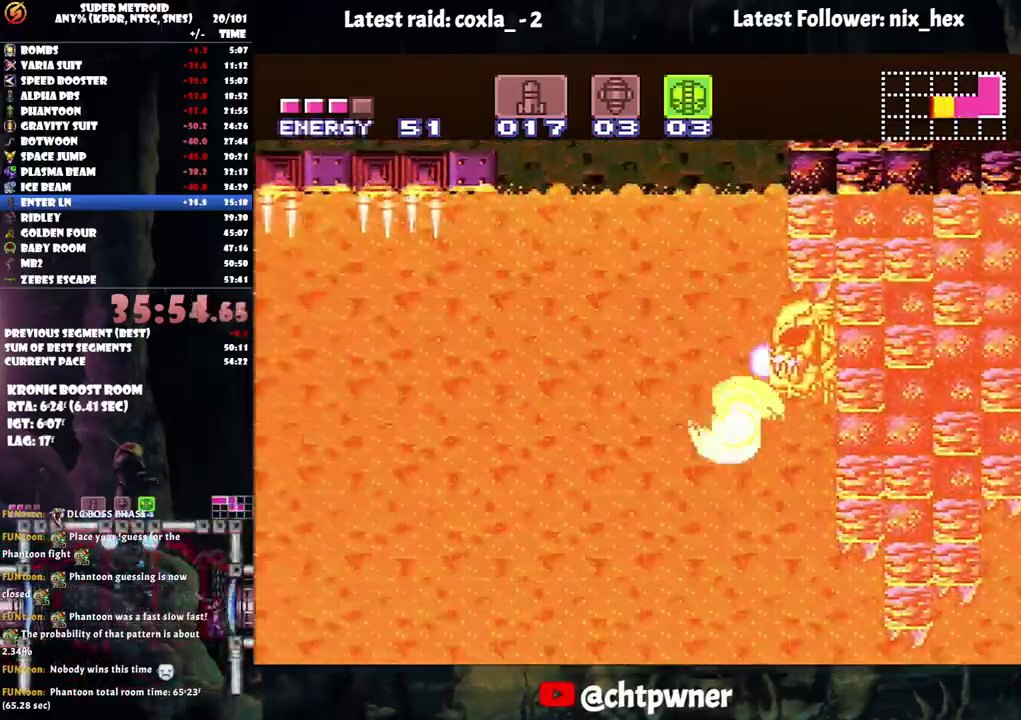
{"buttons": ["B", "DPAD_LEFT"], "events": [[350, "B", "down"]]}
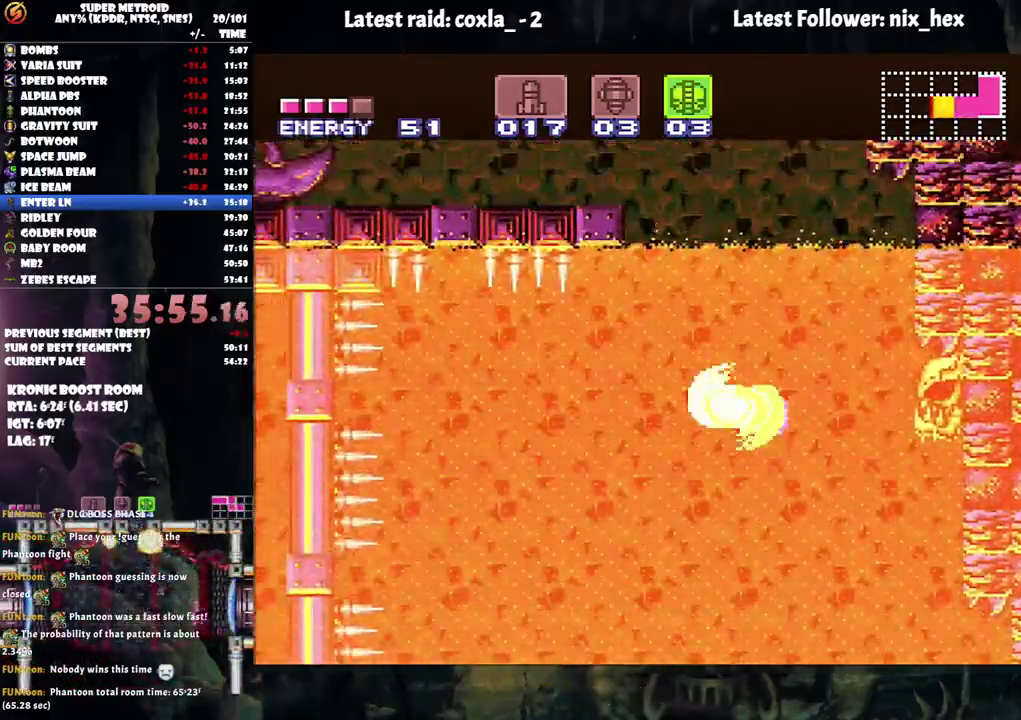
{"buttons": ["DPAD_LEFT"], "events": [[450, "B", "up"]]}
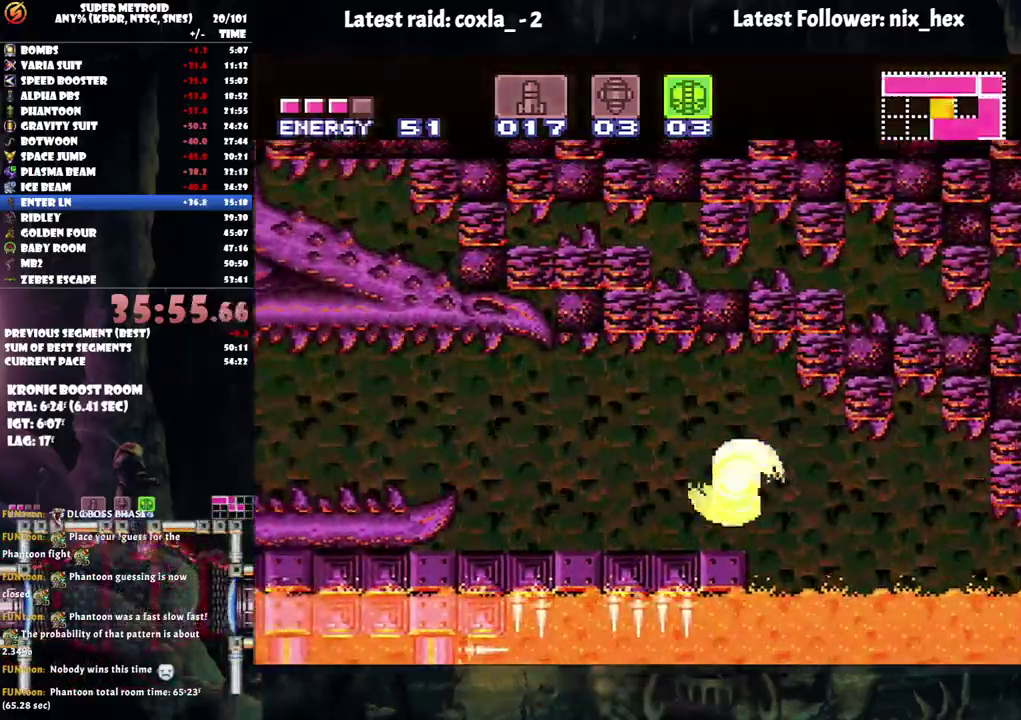
{"buttons": ["A", "DPAD_LEFT"], "events": [[50, "Y", "down"], [150, "Y", "up"], [250, "A", "down"]]}
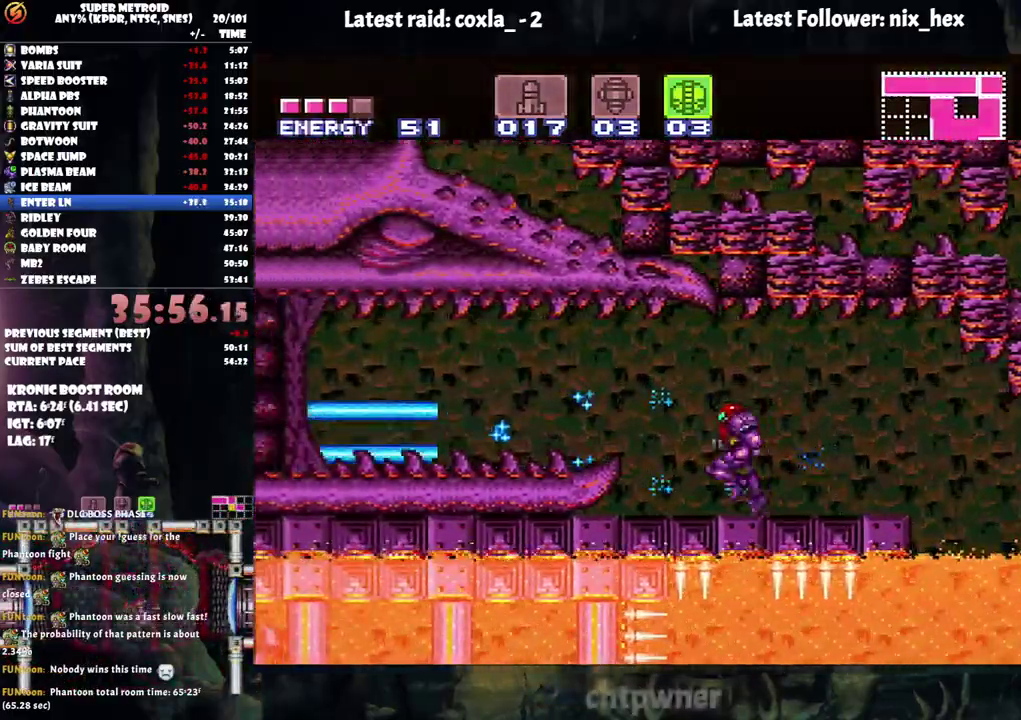
{"buttons": ["A", "DPAD_LEFT"], "events": [[67, "B", "down"], [133, "B", "up"], [400, "Y", "down"], [500, "Y", "up"]]}
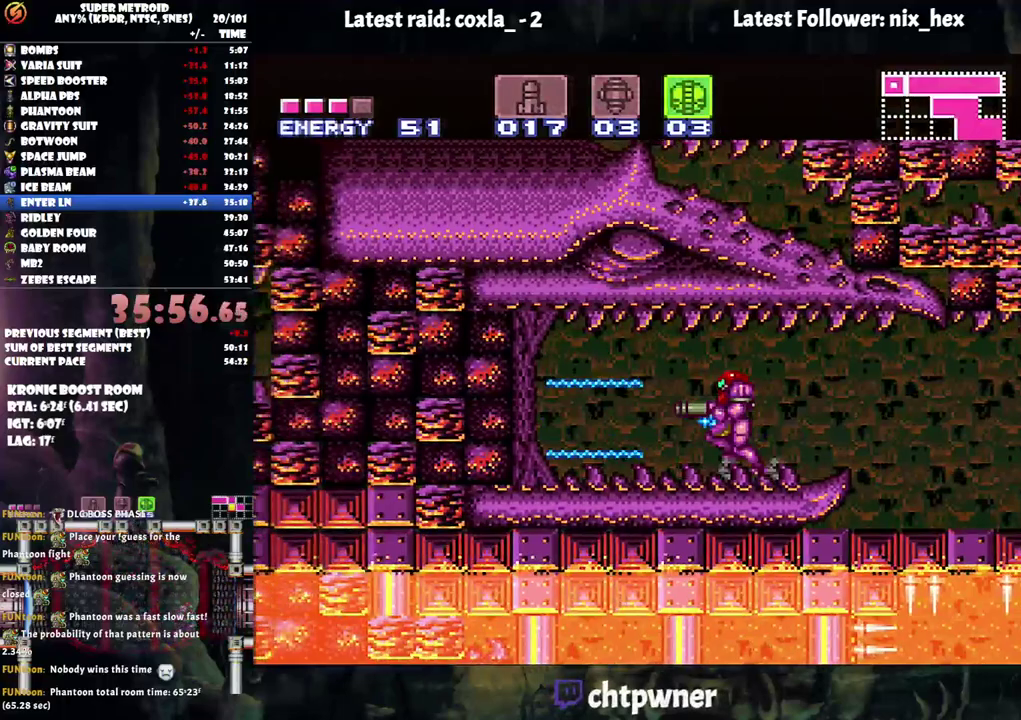
{"buttons": ["A", "DPAD_LEFT"], "events": []}
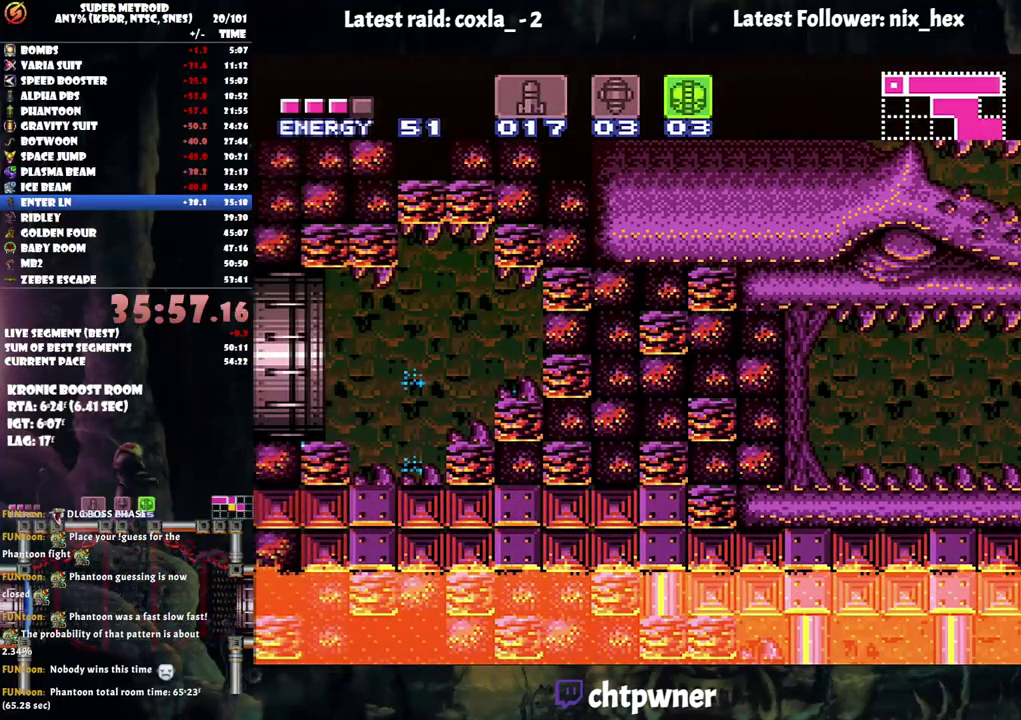
{"buttons": ["A", "DPAD_LEFT"], "events": [[117, "B", "down"], [167, "B", "up"]]}
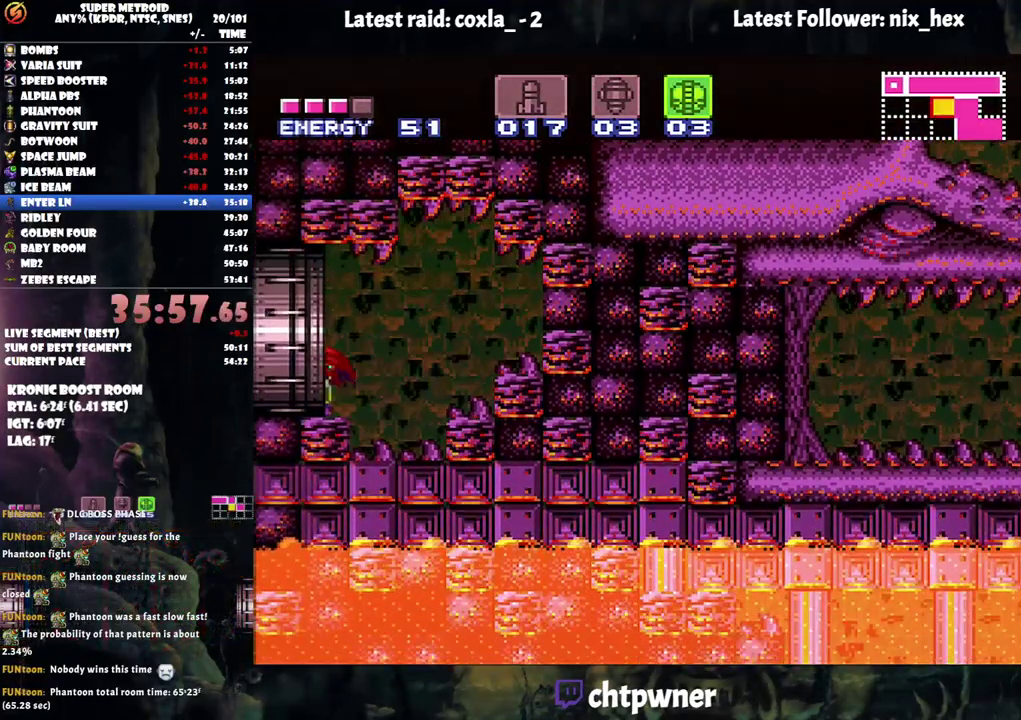
{"buttons": ["A", "DPAD_LEFT"], "events": []}
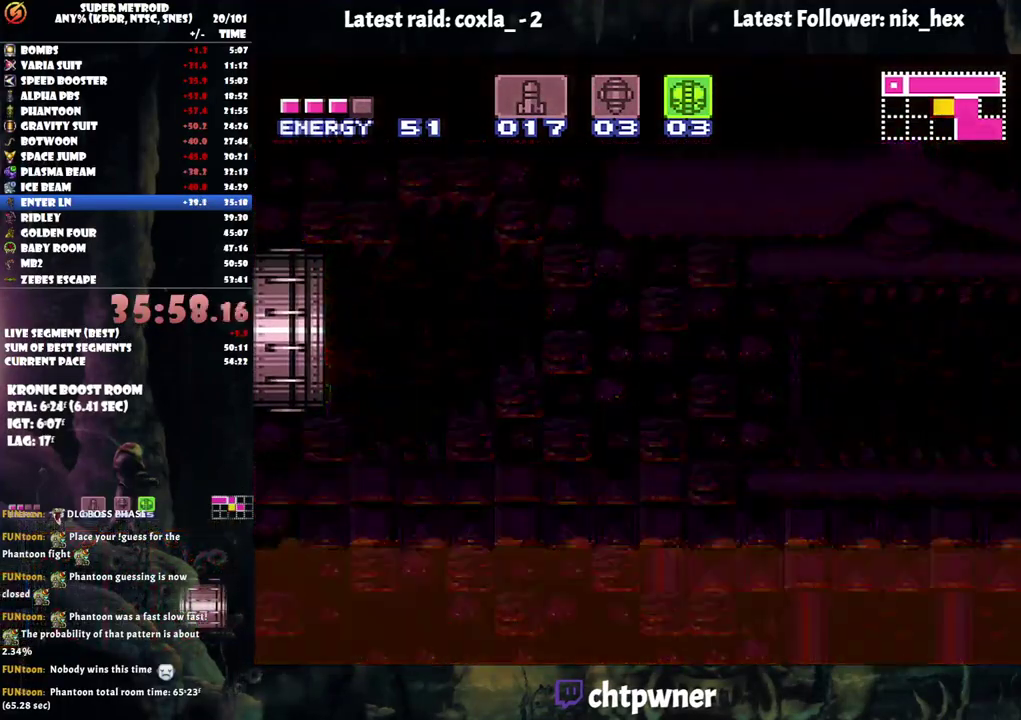
{"buttons": ["A", "DPAD_LEFT"], "events": []}
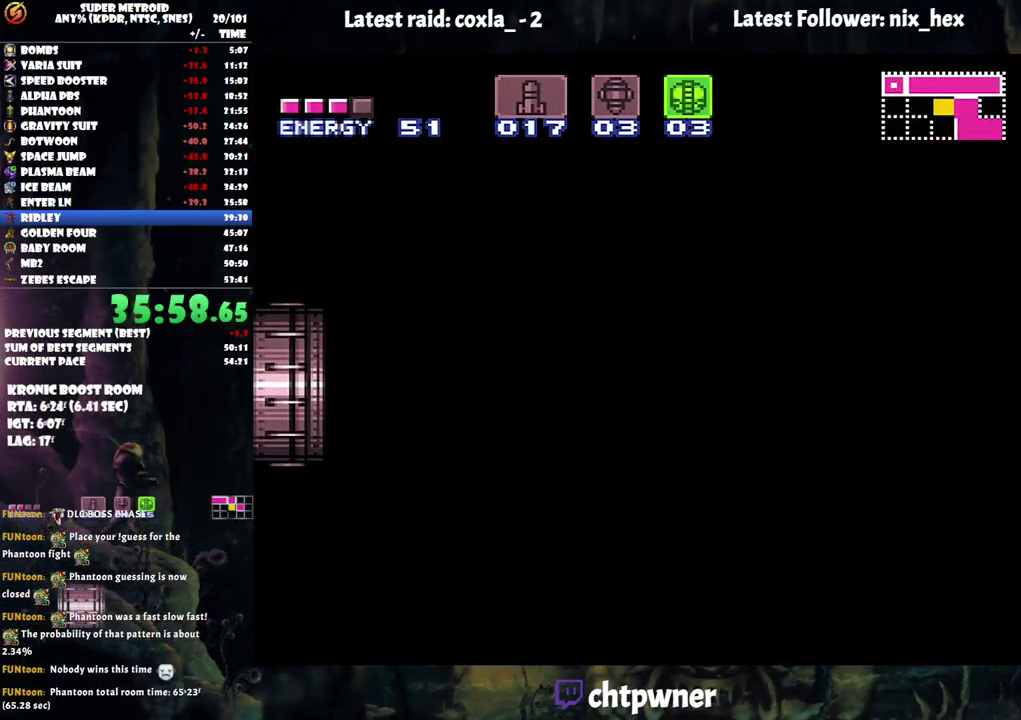
{"buttons": ["A", "DPAD_LEFT"], "events": []}
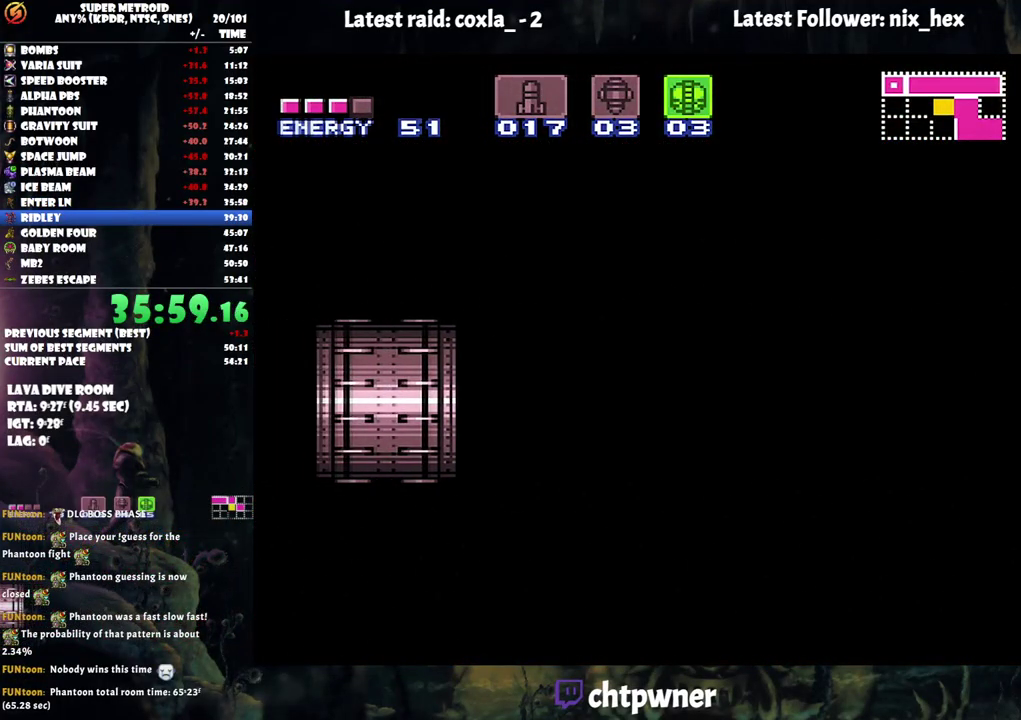
{"buttons": ["A", "DPAD_LEFT"], "events": []}
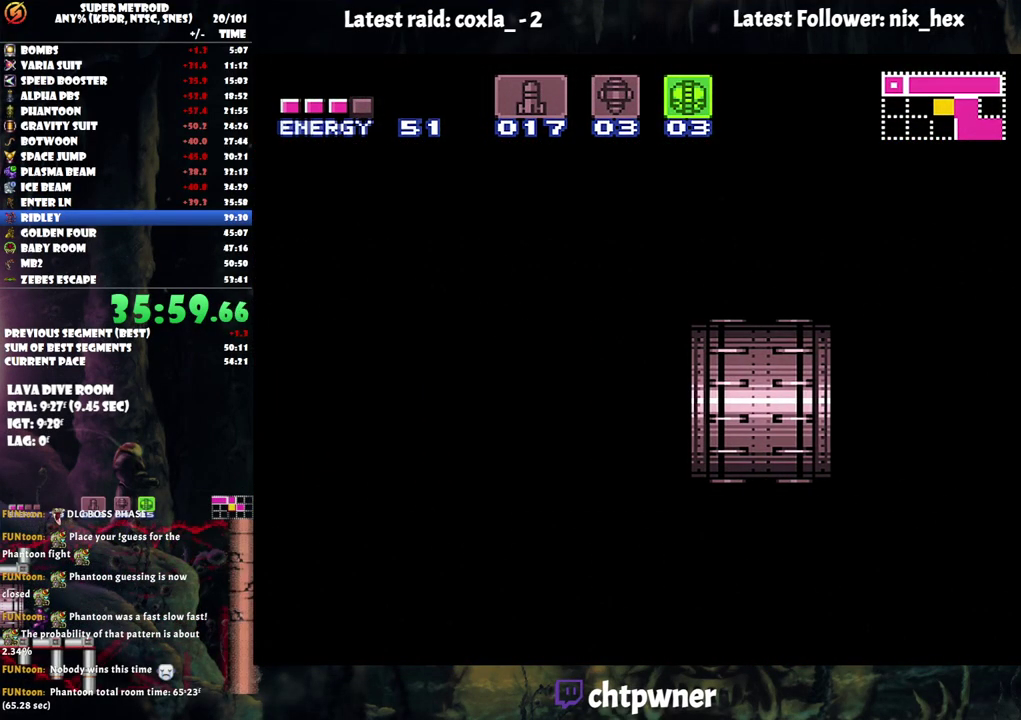
{"buttons": ["A", "DPAD_LEFT"], "events": []}
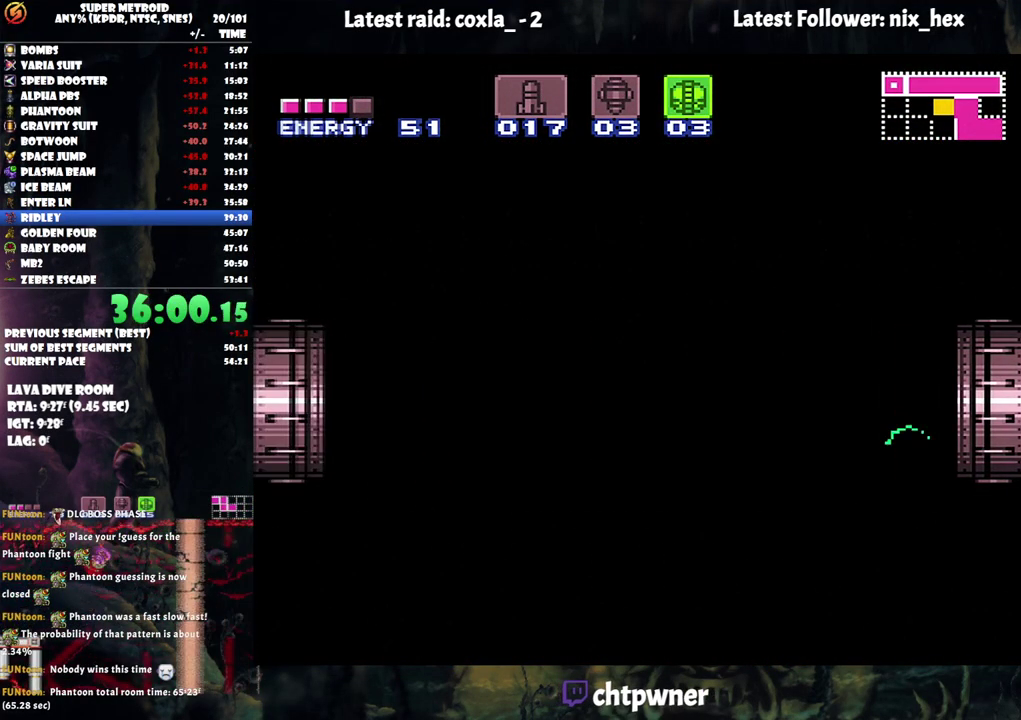
{"buttons": ["A", "DPAD_LEFT"], "events": []}
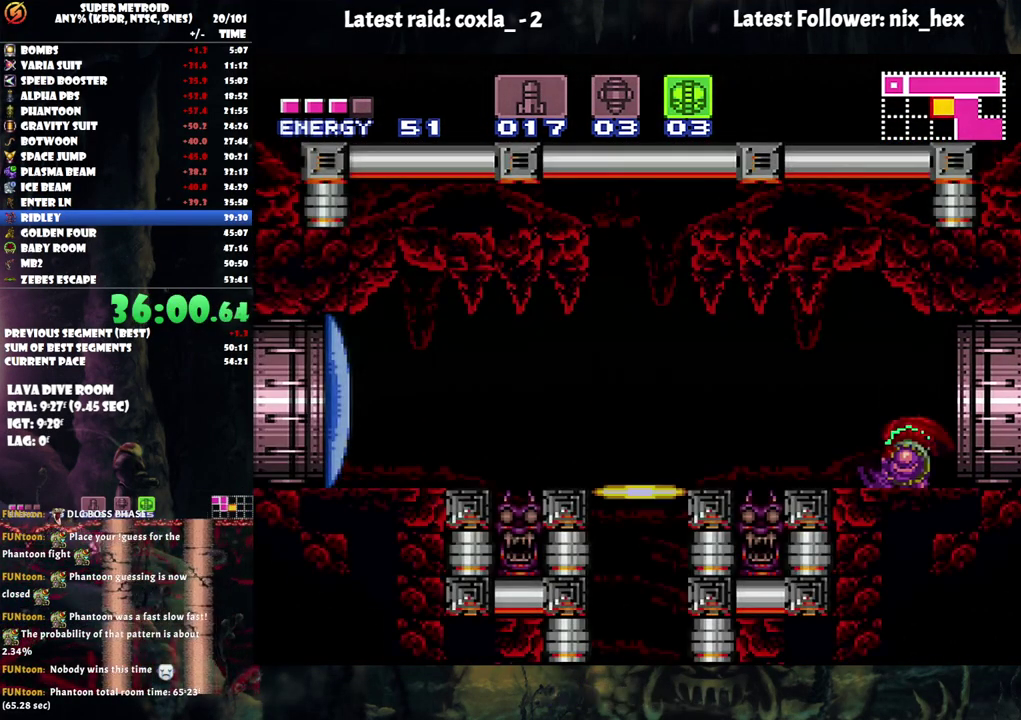
{"buttons": ["A", "DPAD_LEFT"], "events": []}
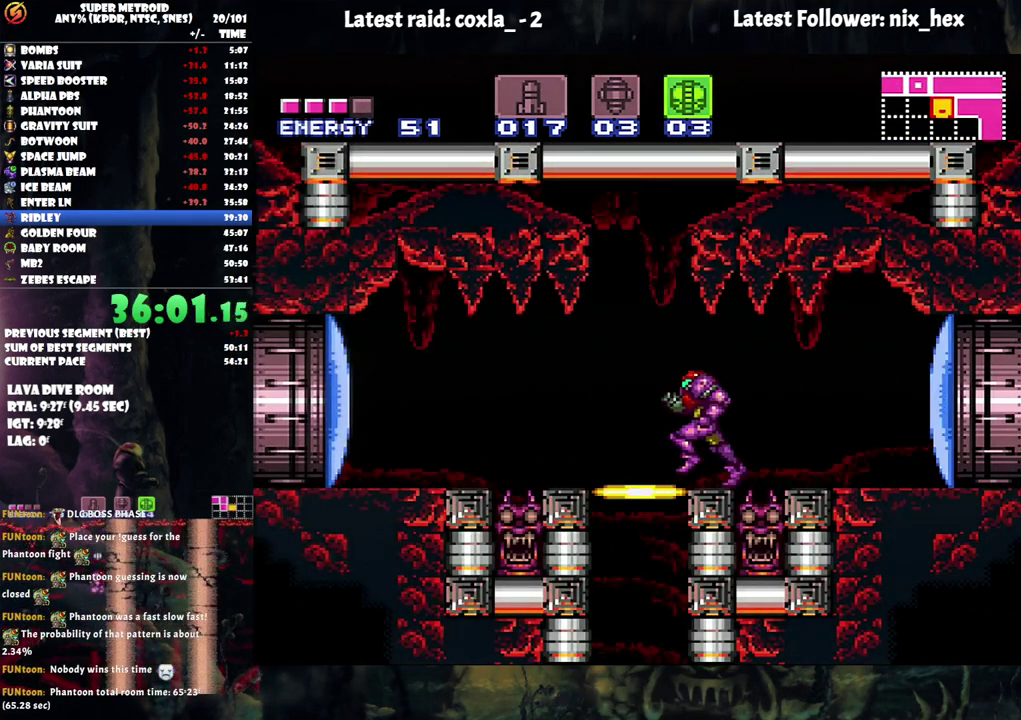
{"buttons": [], "events": [[33, "DPAD_LEFT", "up"], [33, "R1", "down"], [83, "A", "up"], [83, "DPAD_DOWN", "down"], [133, "R1", "up"], [183, "DPAD_DOWN", "up"]]}